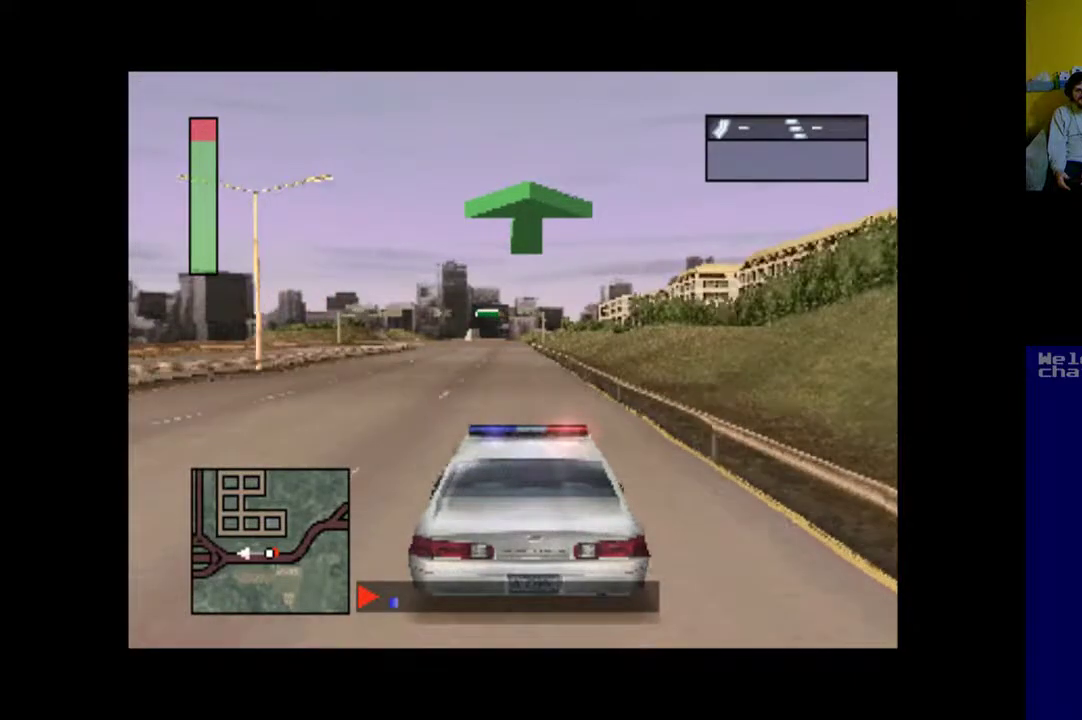
Gameplay with a controller (Xbox layout); each line is a JSON object with the inputs held at the frame after it. "events" lists button and stick changes between this image and that frame as [ms after this image, input, new state], when the widget could be followed in between. Not read: left_stick right_stick.
{"buttons": [], "events": []}
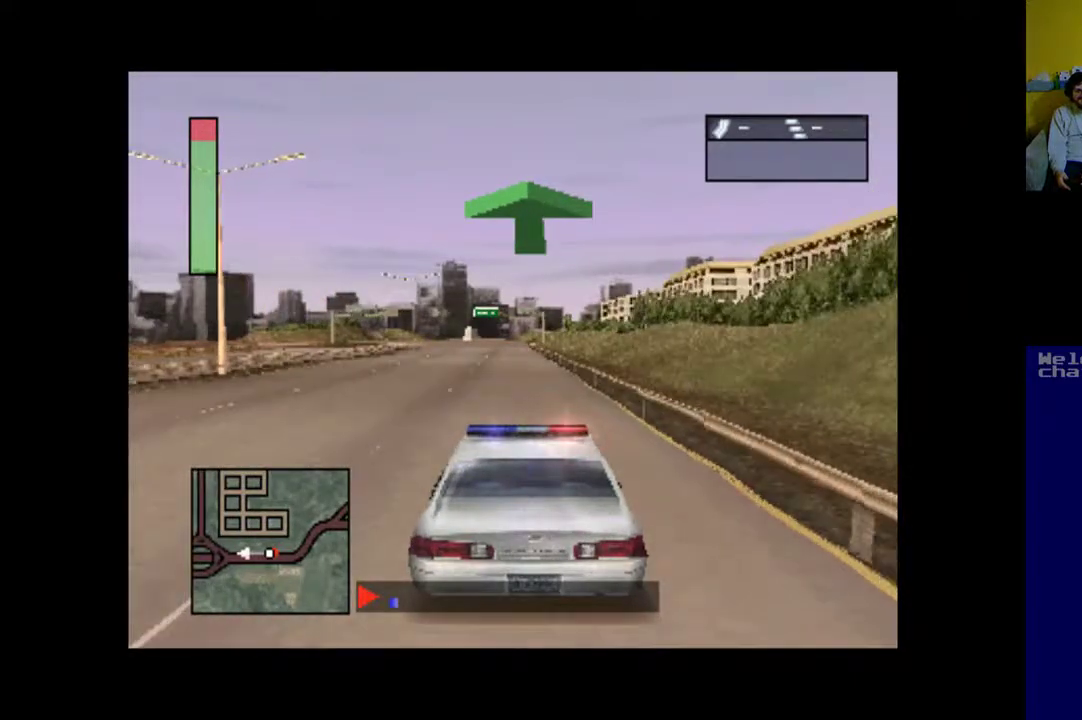
{"buttons": [], "events": []}
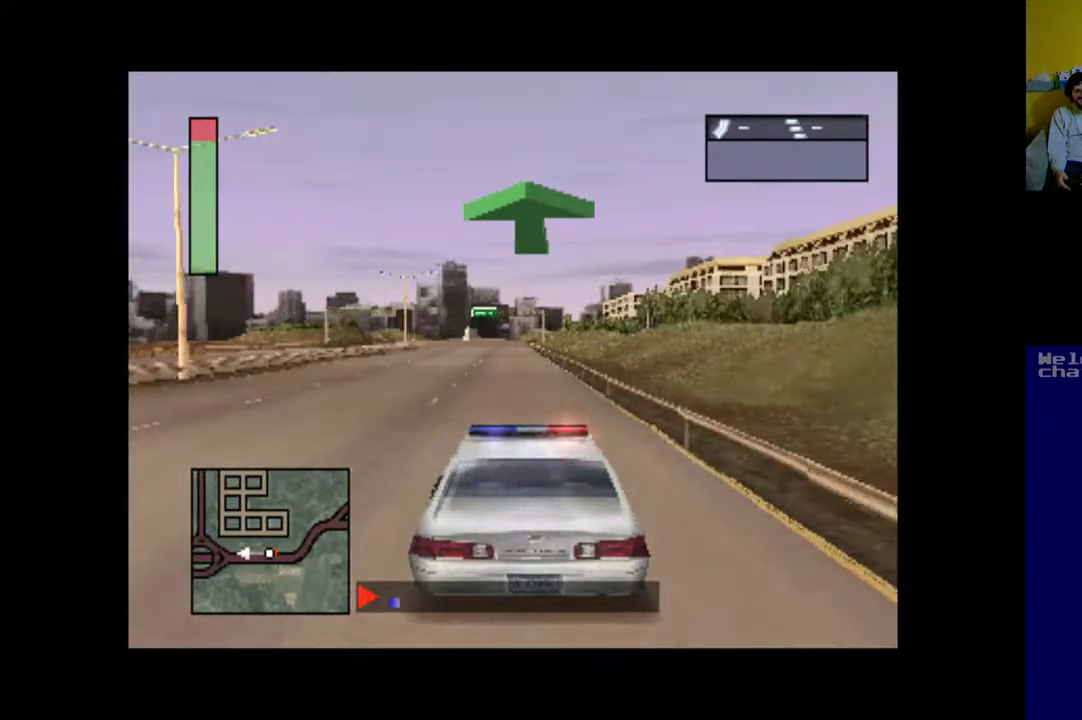
{"buttons": [], "events": []}
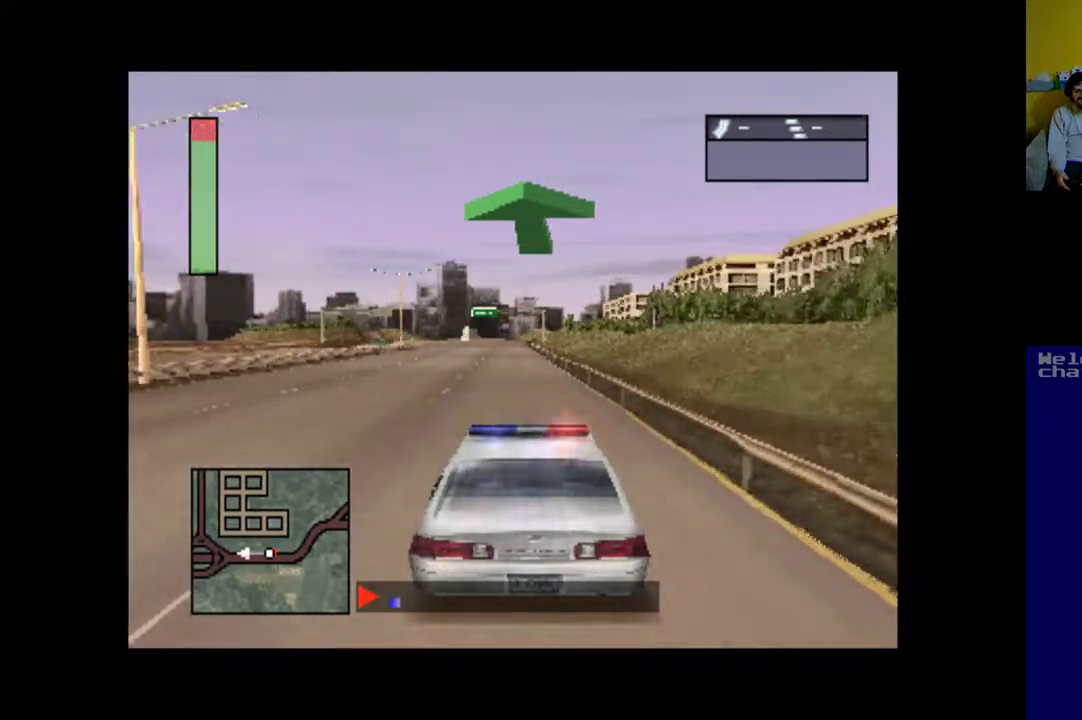
{"buttons": [], "events": []}
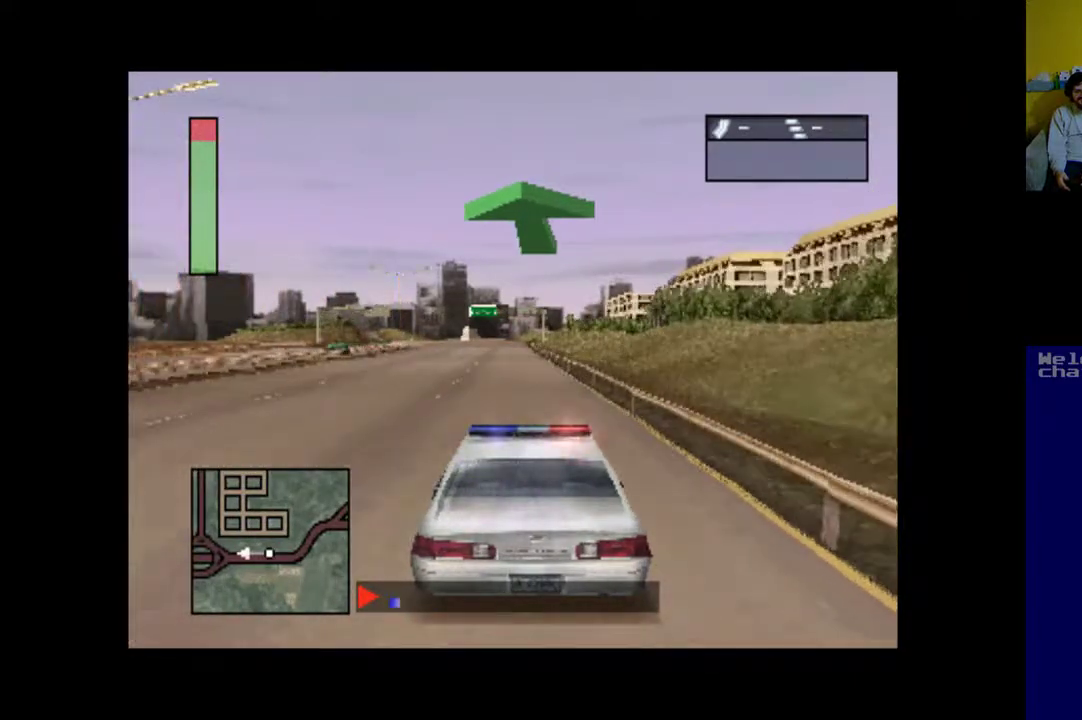
{"buttons": ["A"], "events": [[350, "A", "down"]]}
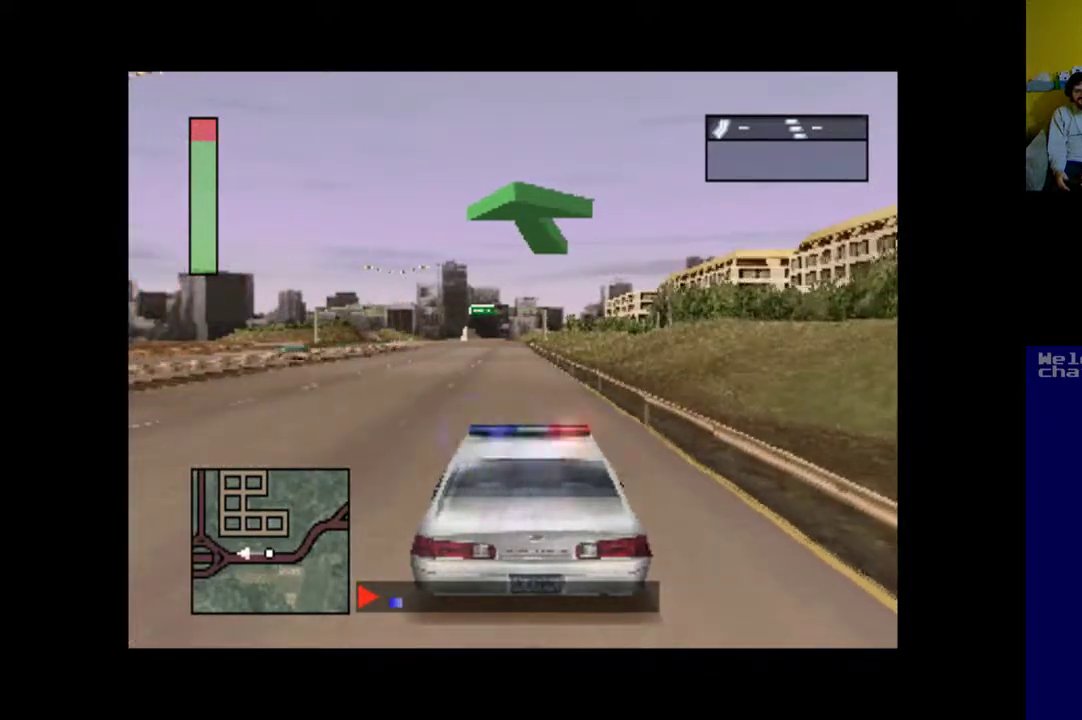
{"buttons": ["A"], "events": [[183, "DPAD_LEFT", "down"], [283, "DPAD_LEFT", "up"]]}
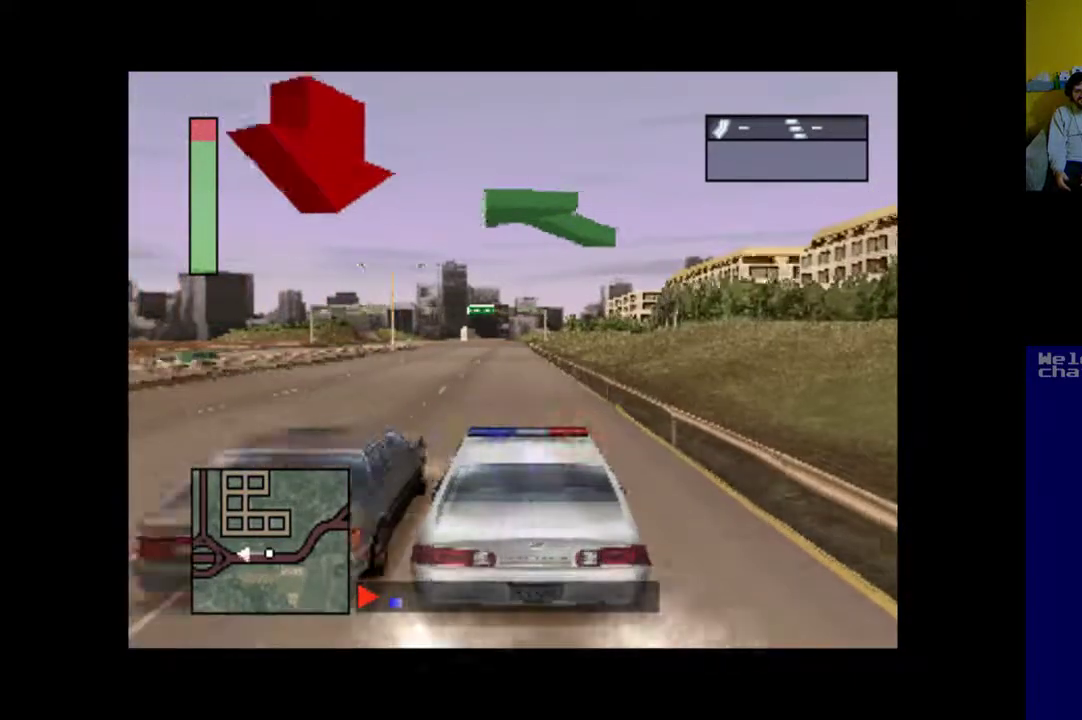
{"buttons": ["A"], "events": []}
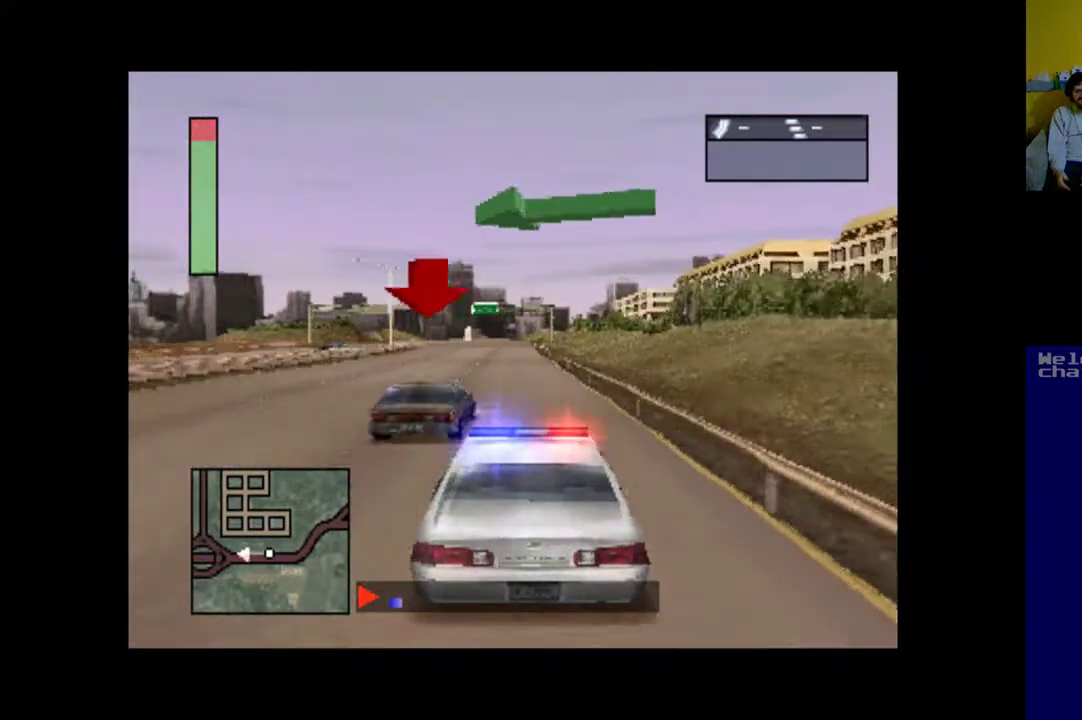
{"buttons": ["A"], "events": []}
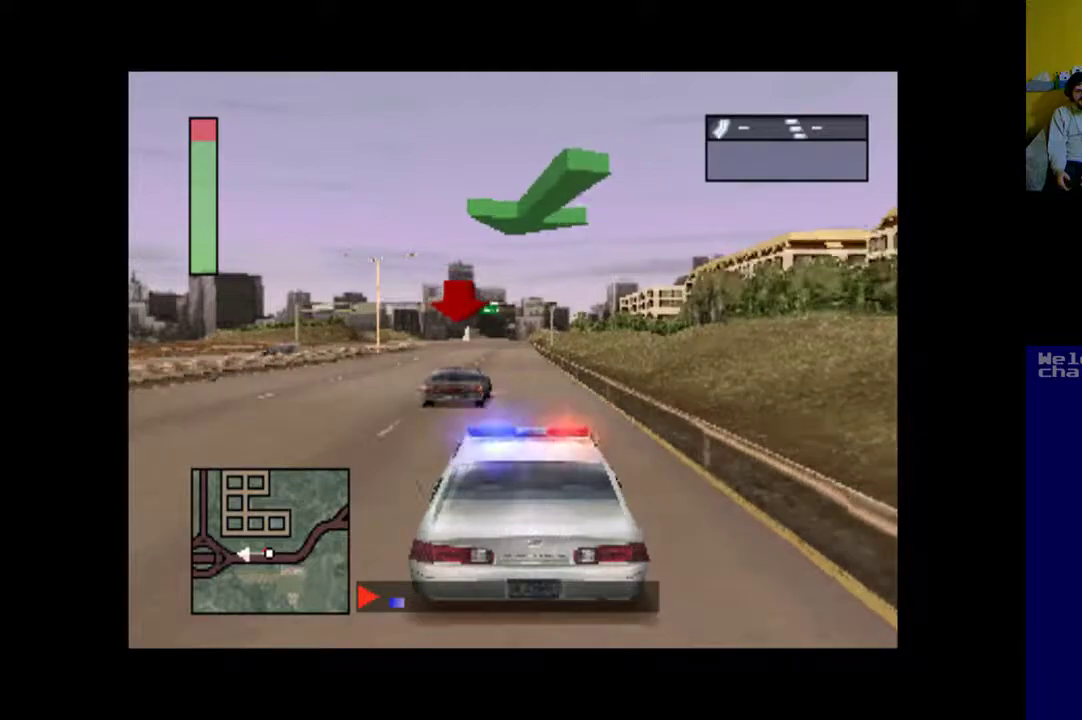
{"buttons": ["A"], "events": []}
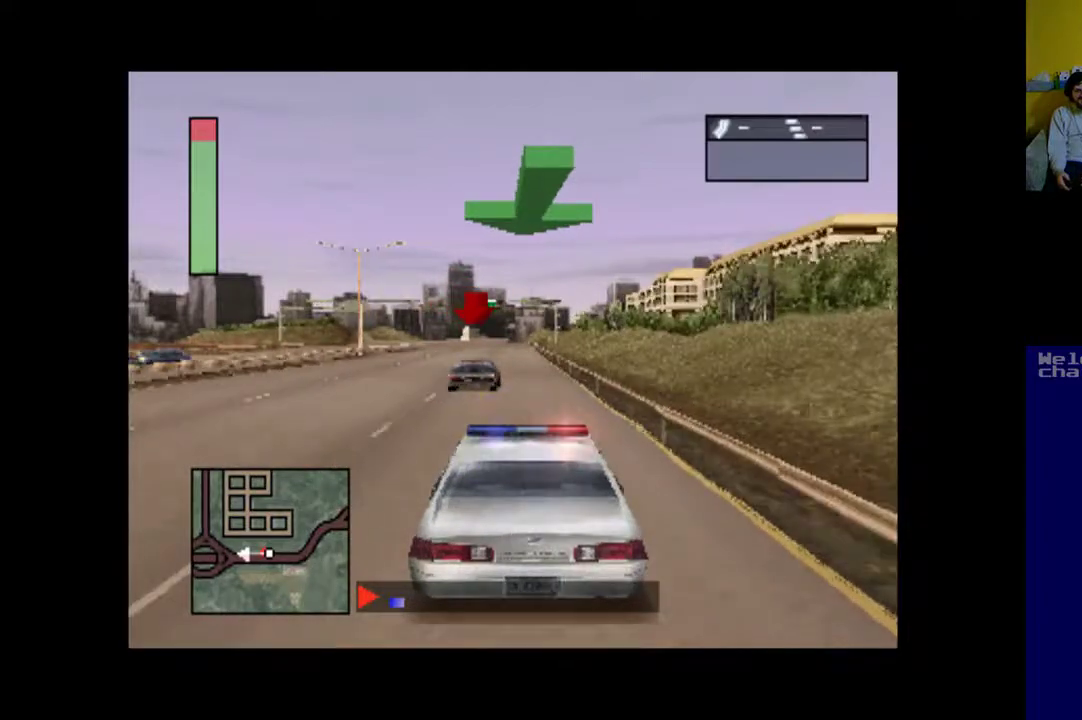
{"buttons": ["A"], "events": []}
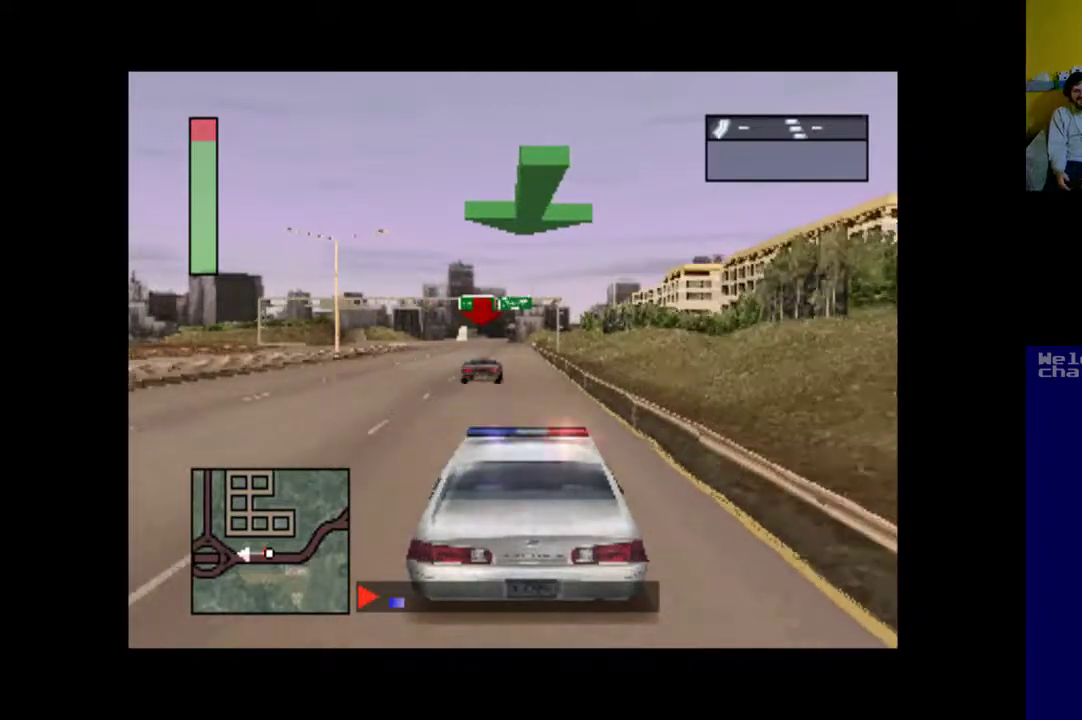
{"buttons": ["A"], "events": [[350, "DPAD_LEFT", "down"], [483, "DPAD_LEFT", "up"]]}
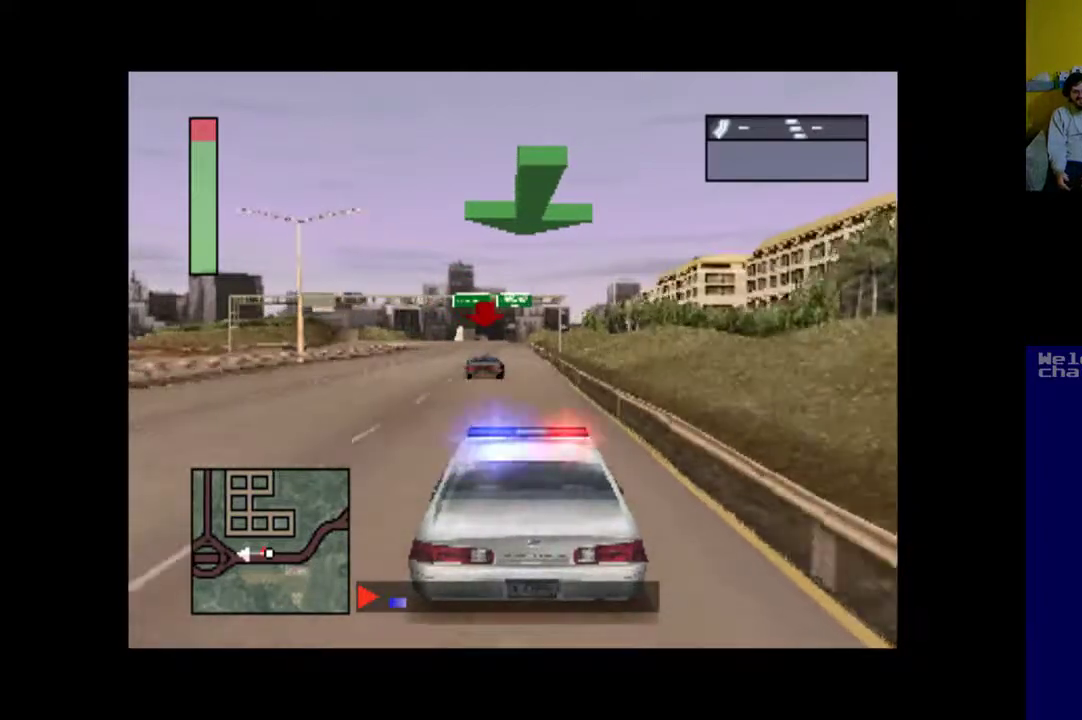
{"buttons": ["A"], "events": []}
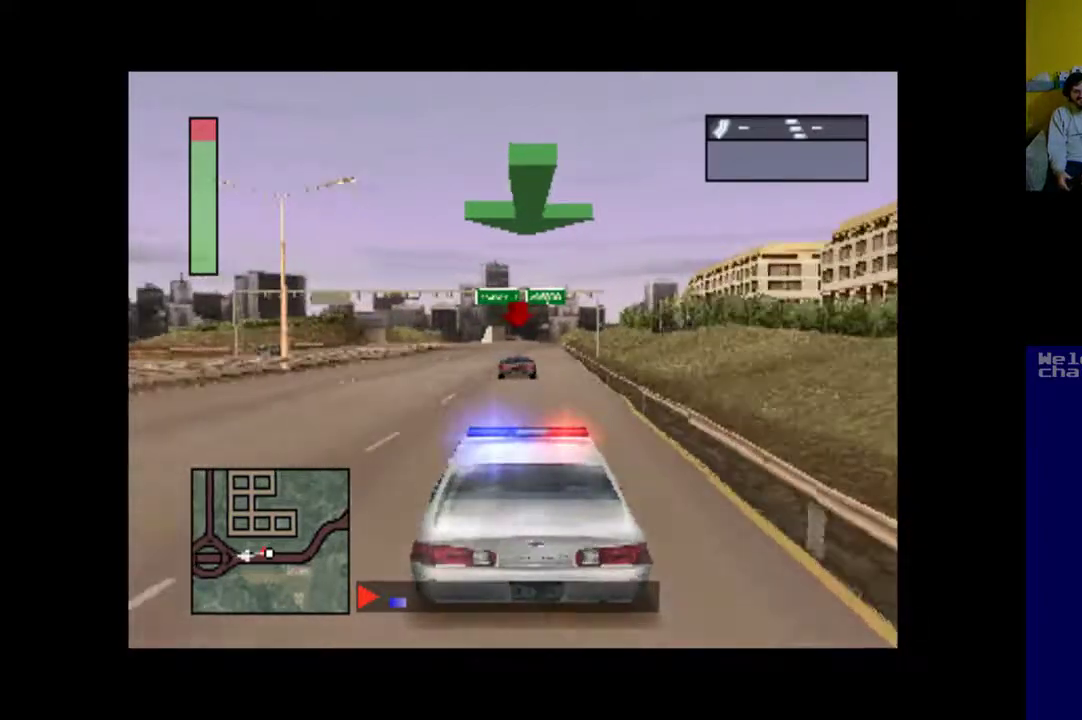
{"buttons": ["A"], "events": [[183, "DPAD_RIGHT", "down"], [250, "DPAD_RIGHT", "up"]]}
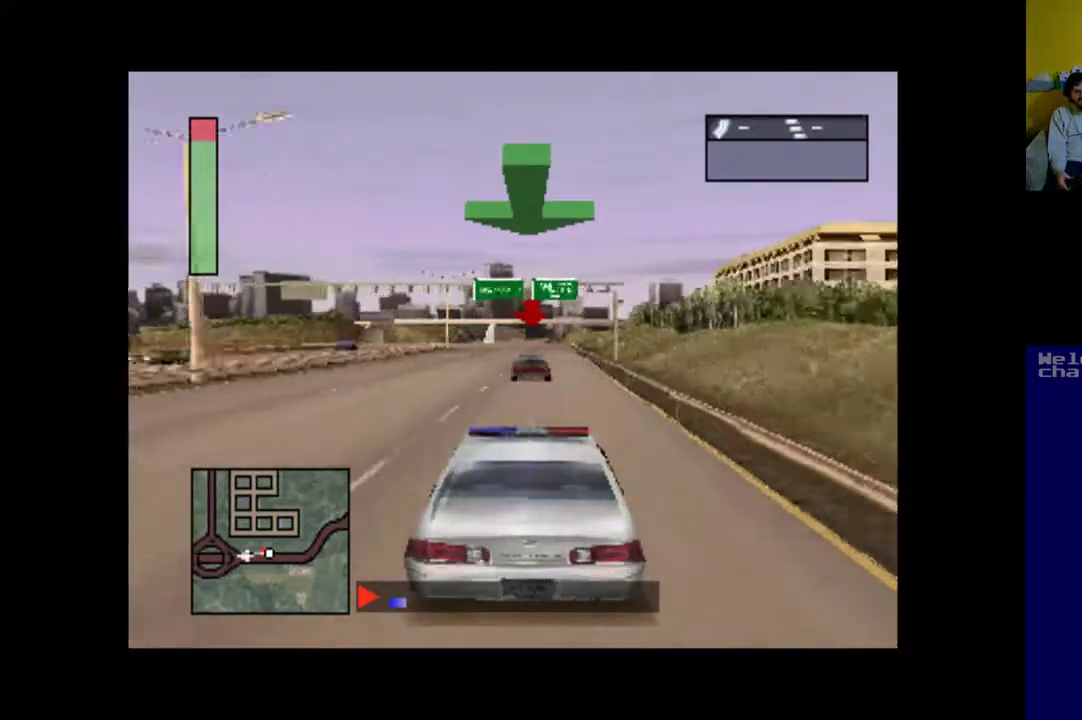
{"buttons": ["A"], "events": []}
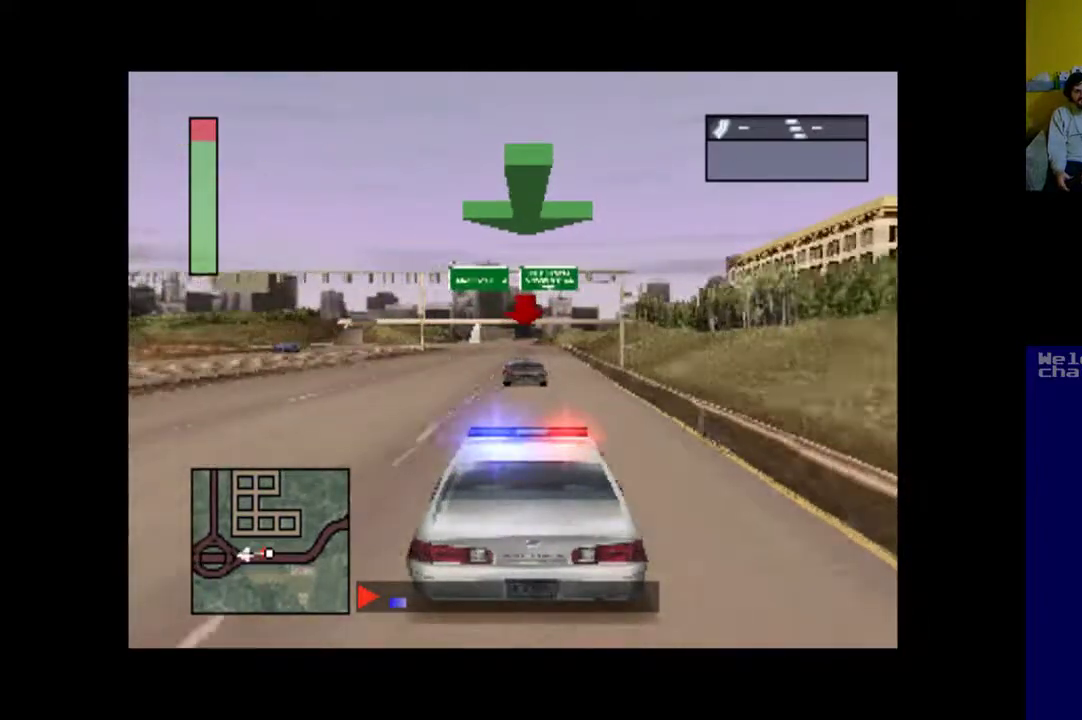
{"buttons": ["A"], "events": [[150, "DPAD_RIGHT", "down"], [250, "DPAD_RIGHT", "up"]]}
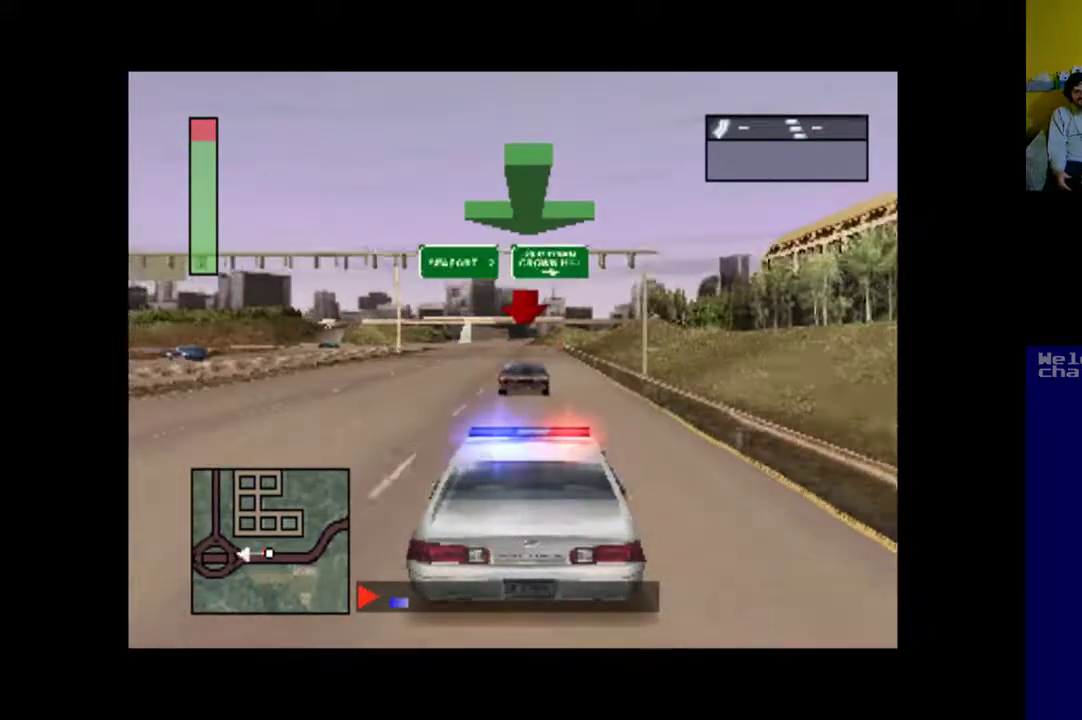
{"buttons": ["A"], "events": [[350, "DPAD_RIGHT", "down"], [450, "DPAD_RIGHT", "up"]]}
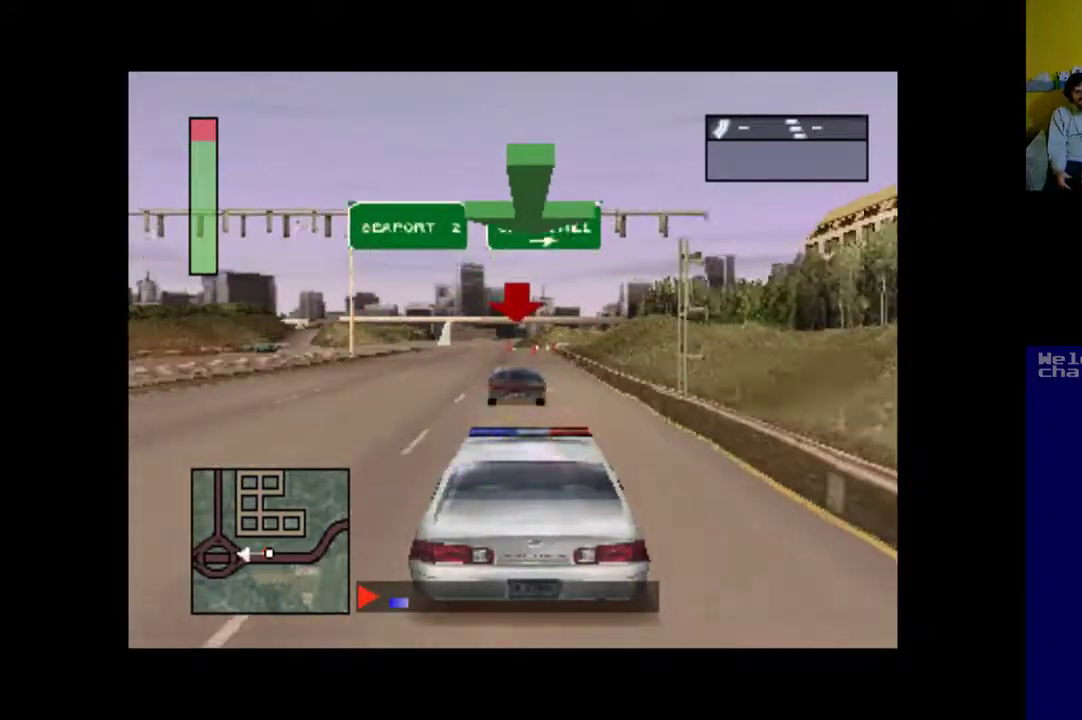
{"buttons": ["A"], "events": []}
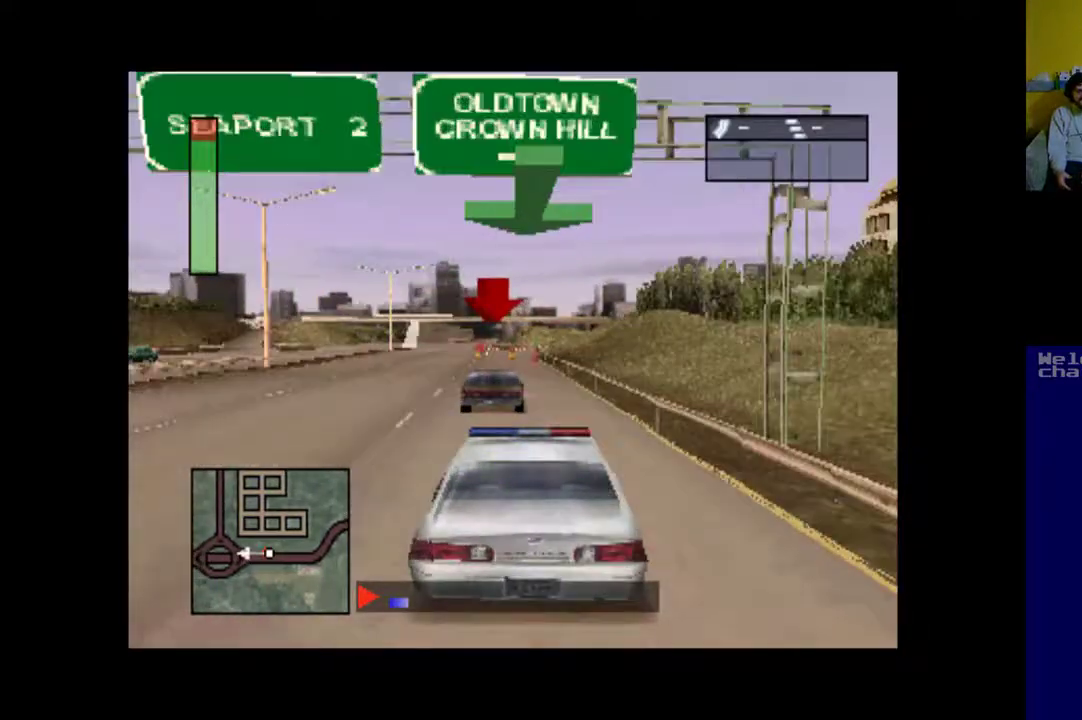
{"buttons": ["A"], "events": []}
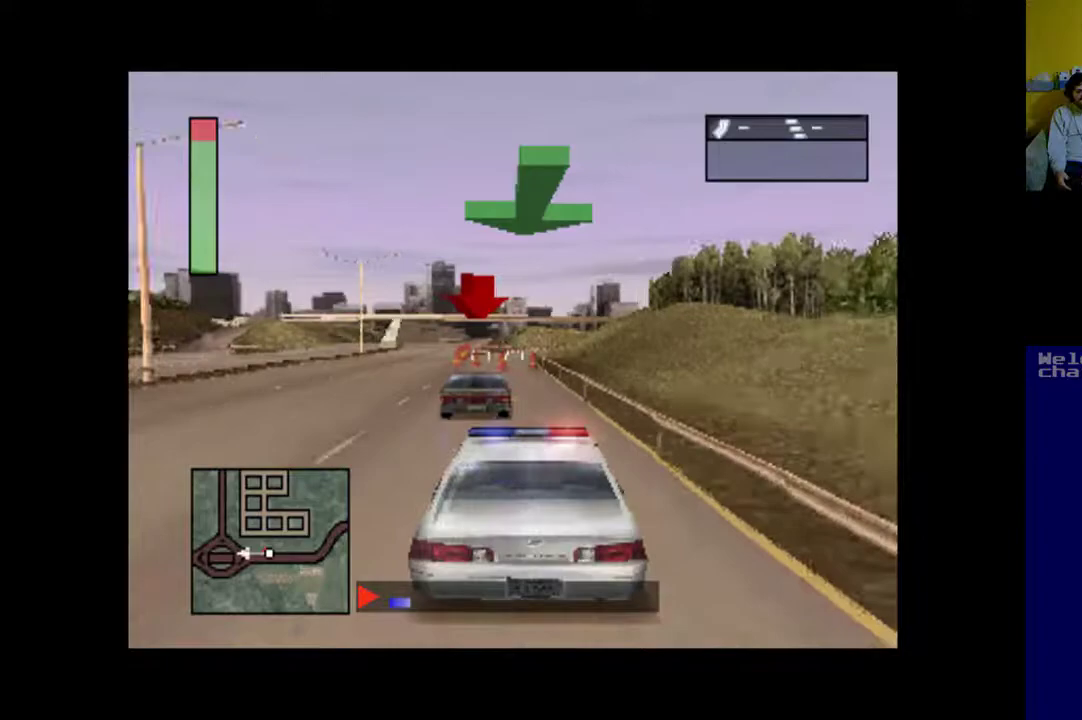
{"buttons": ["A"], "events": [[50, "DPAD_LEFT", "down"], [150, "DPAD_LEFT", "up"]]}
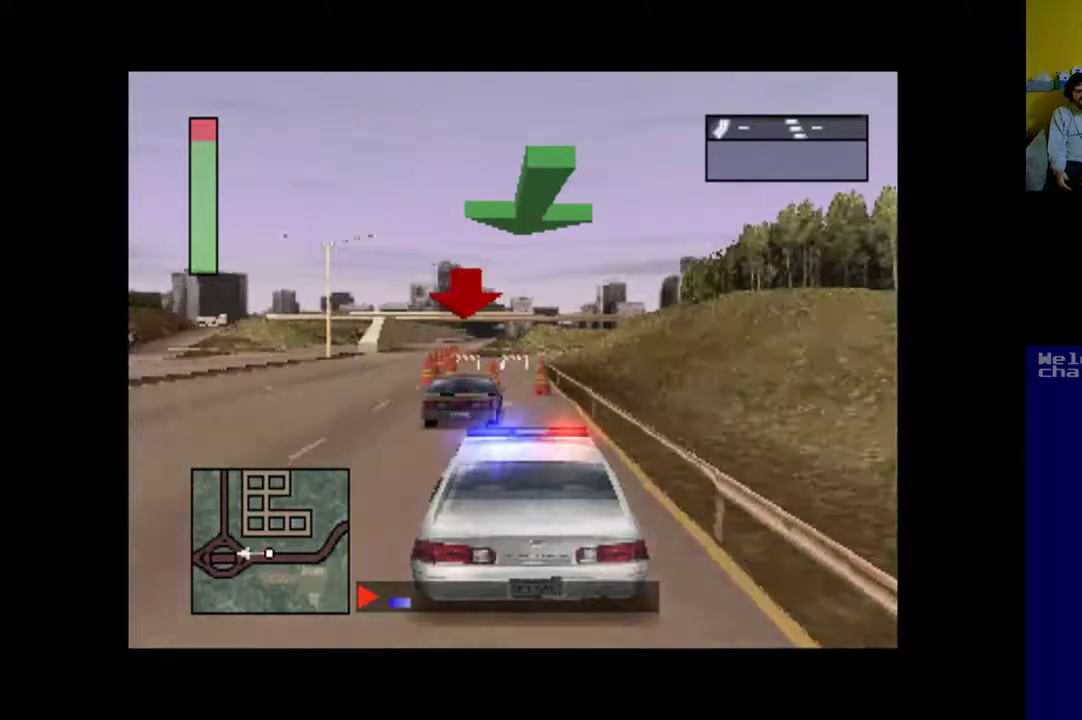
{"buttons": ["A", "DPAD_RIGHT"], "events": [[83, "DPAD_LEFT", "down"], [217, "DPAD_LEFT", "up"], [483, "DPAD_RIGHT", "down"]]}
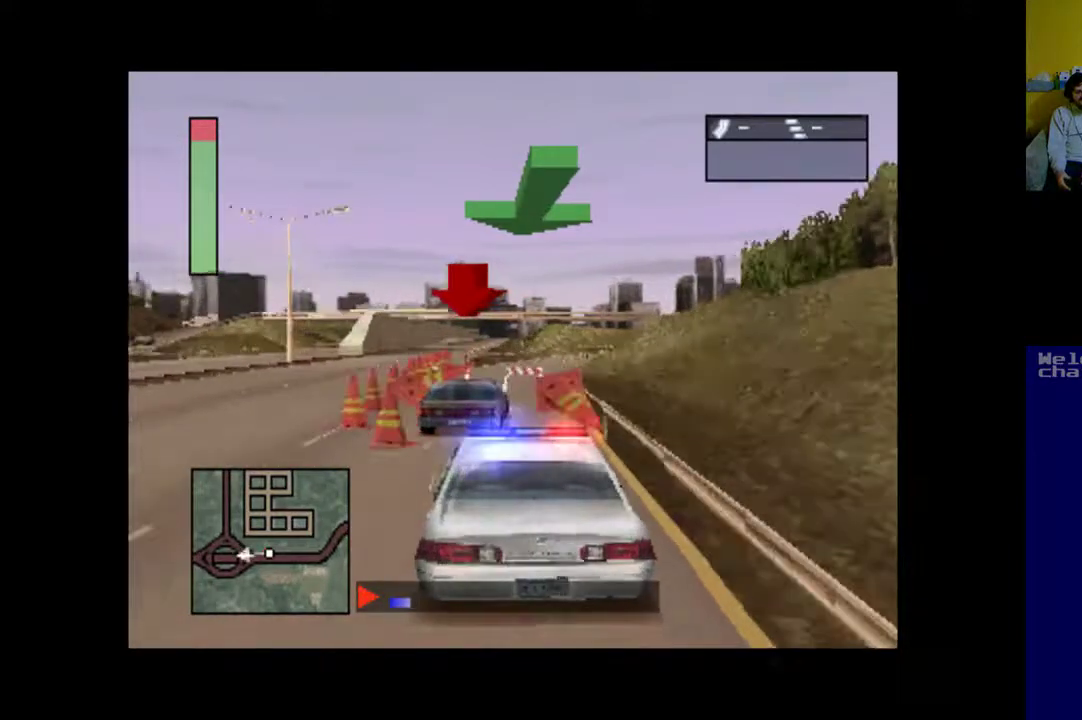
{"buttons": ["A", "DPAD_RIGHT"], "events": [[183, "DPAD_RIGHT", "up"], [450, "DPAD_RIGHT", "down"]]}
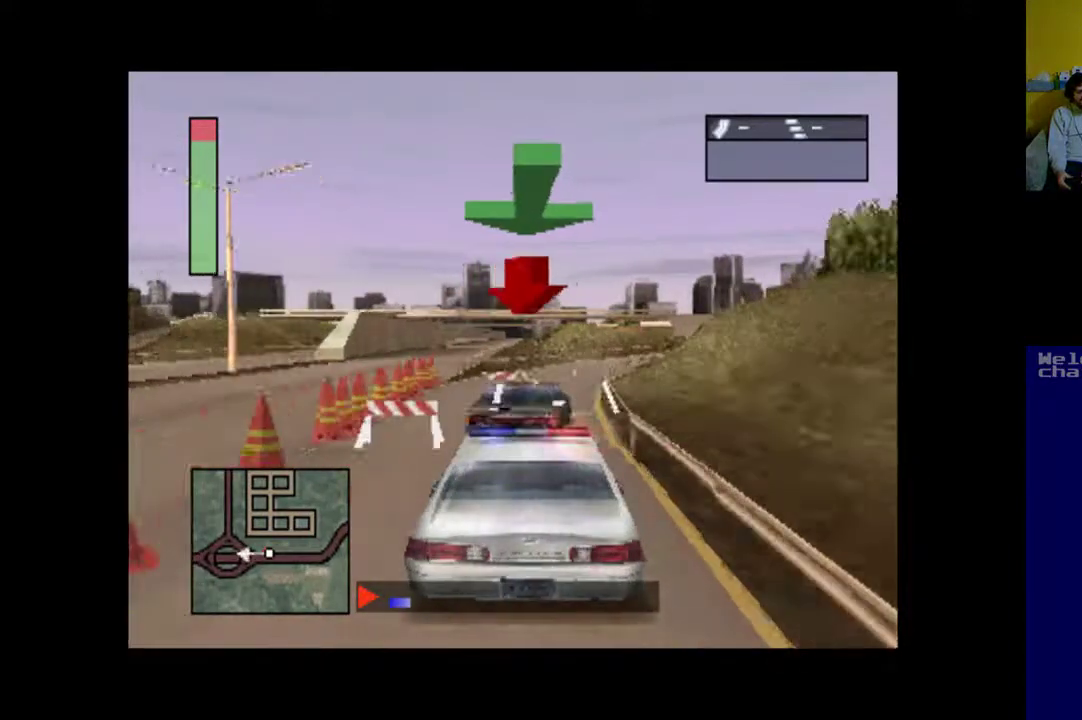
{"buttons": ["A"], "events": [[283, "DPAD_RIGHT", "up"]]}
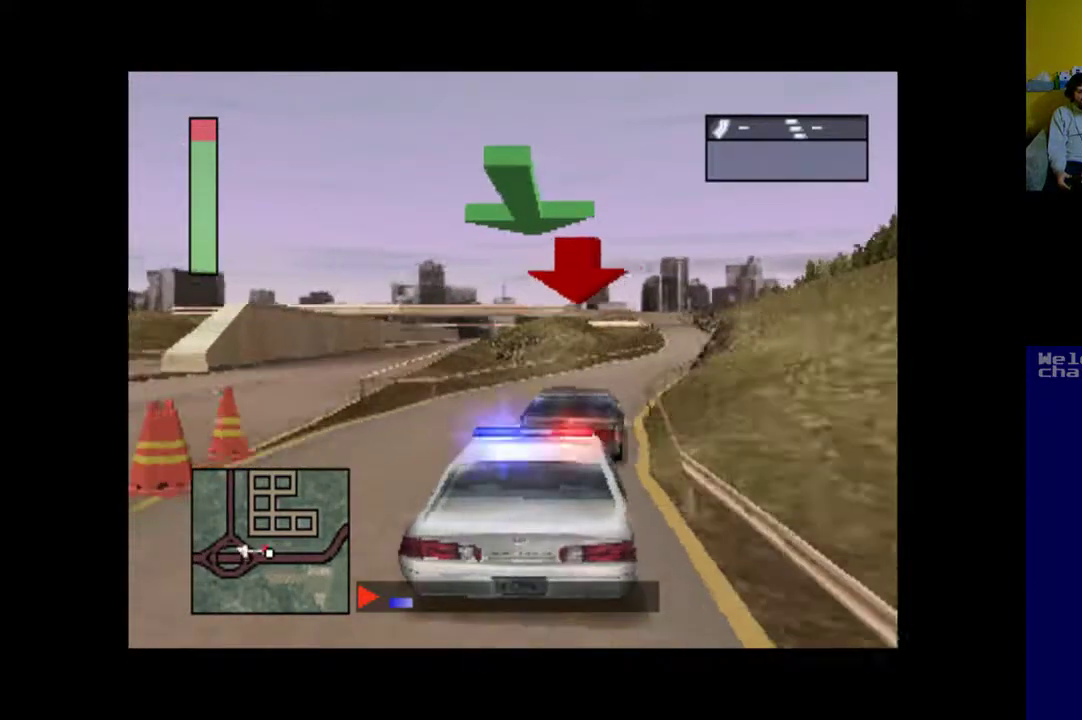
{"buttons": ["A", "DPAD_RIGHT"], "events": [[50, "DPAD_RIGHT", "down"]]}
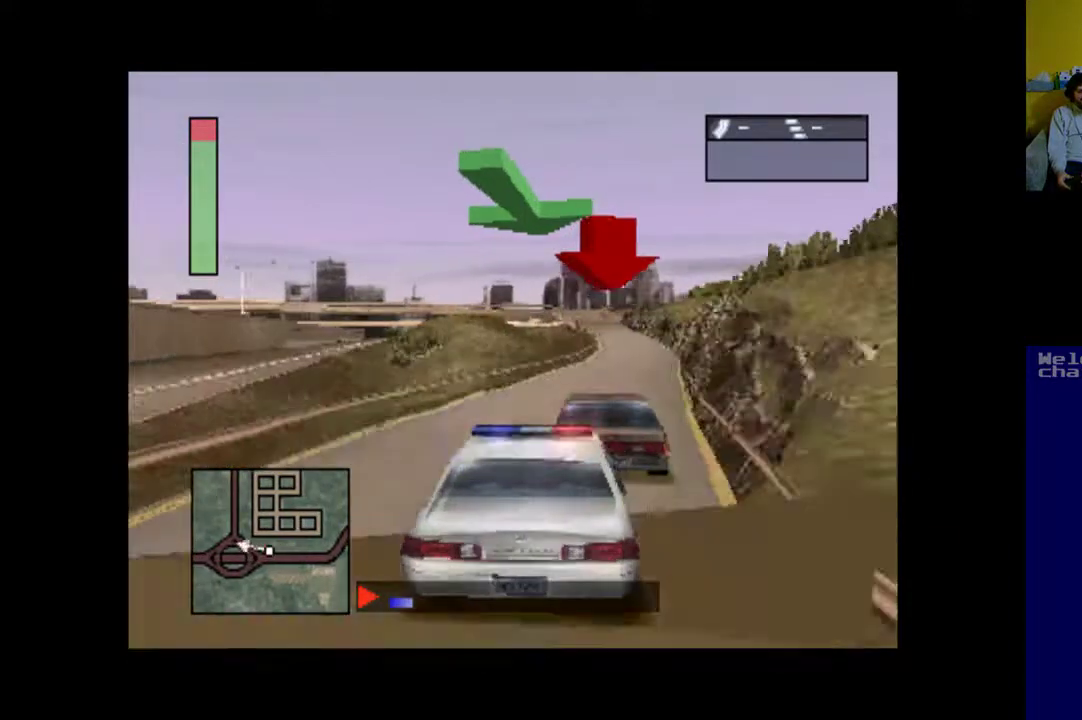
{"buttons": ["A"], "events": [[83, "DPAD_RIGHT", "up"]]}
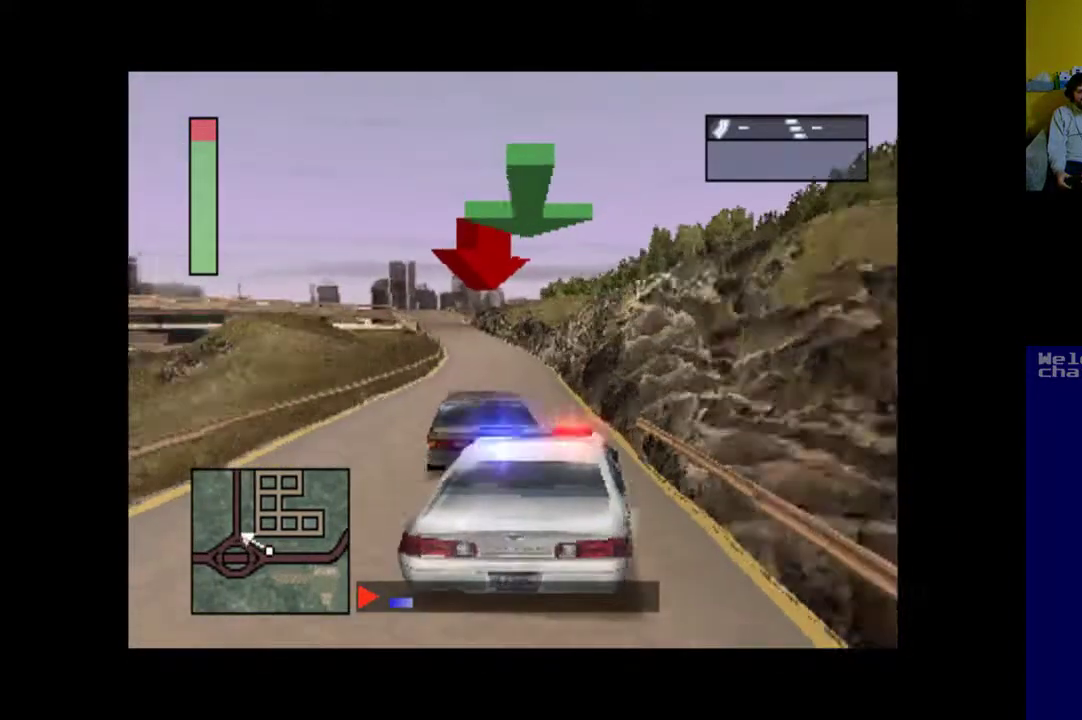
{"buttons": ["A"], "events": [[50, "DPAD_LEFT", "down"], [350, "DPAD_LEFT", "up"]]}
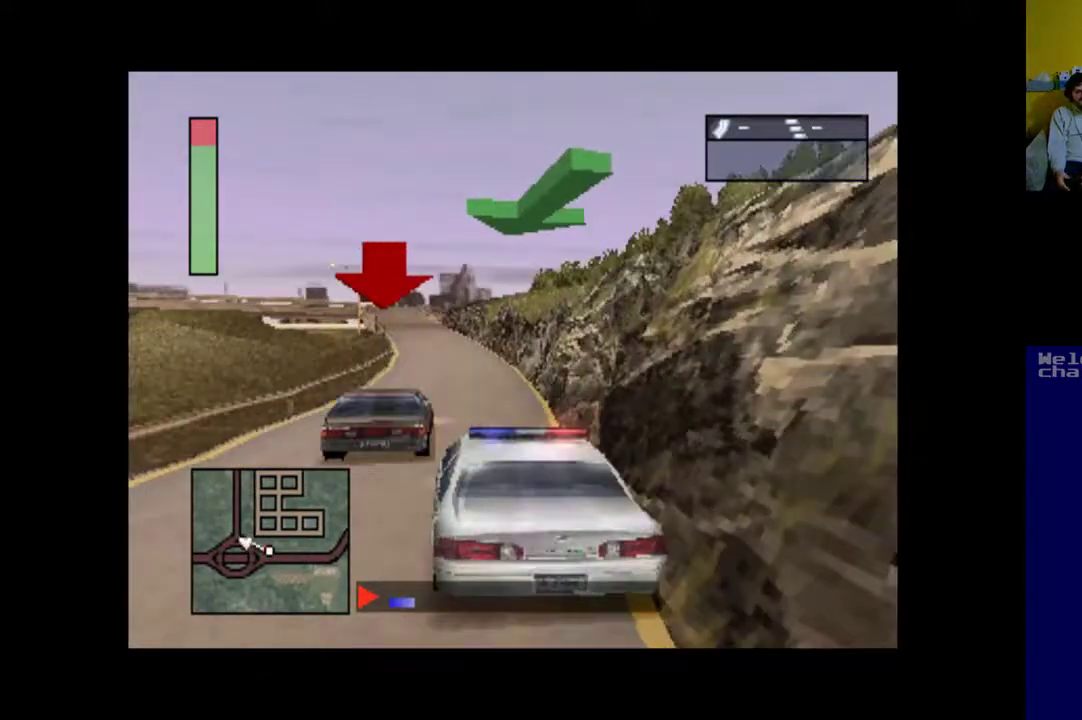
{"buttons": ["A", "DPAD_RIGHT"], "events": [[450, "DPAD_RIGHT", "down"]]}
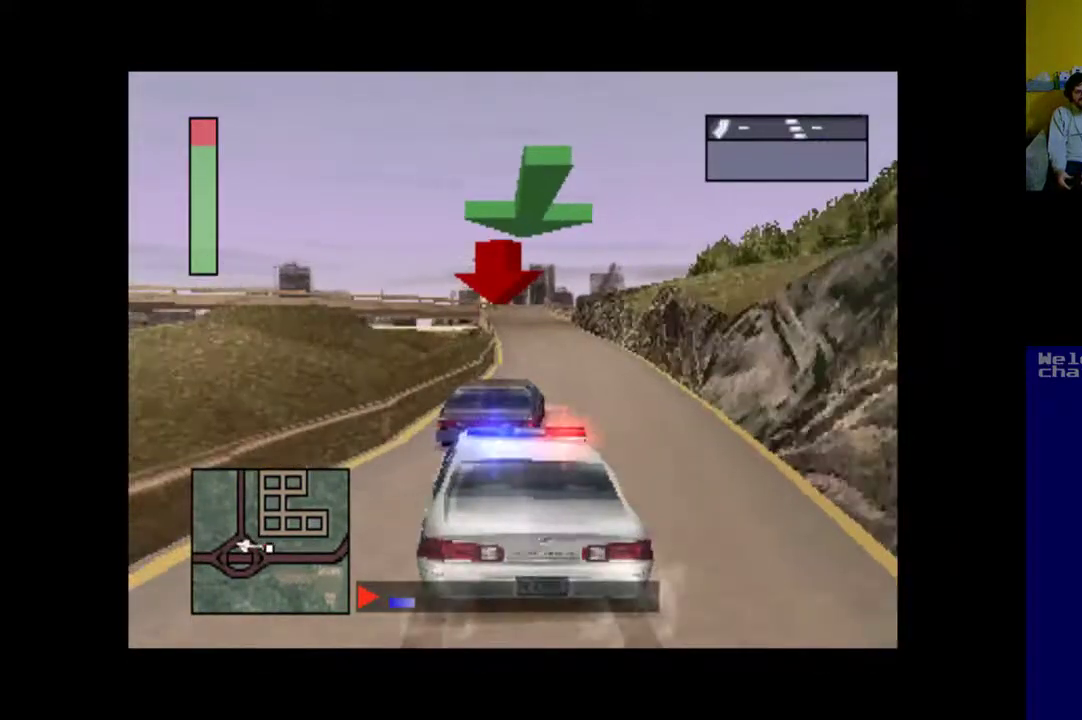
{"buttons": ["A", "DPAD_LEFT"], "events": [[317, "DPAD_RIGHT", "up"], [450, "DPAD_LEFT", "down"]]}
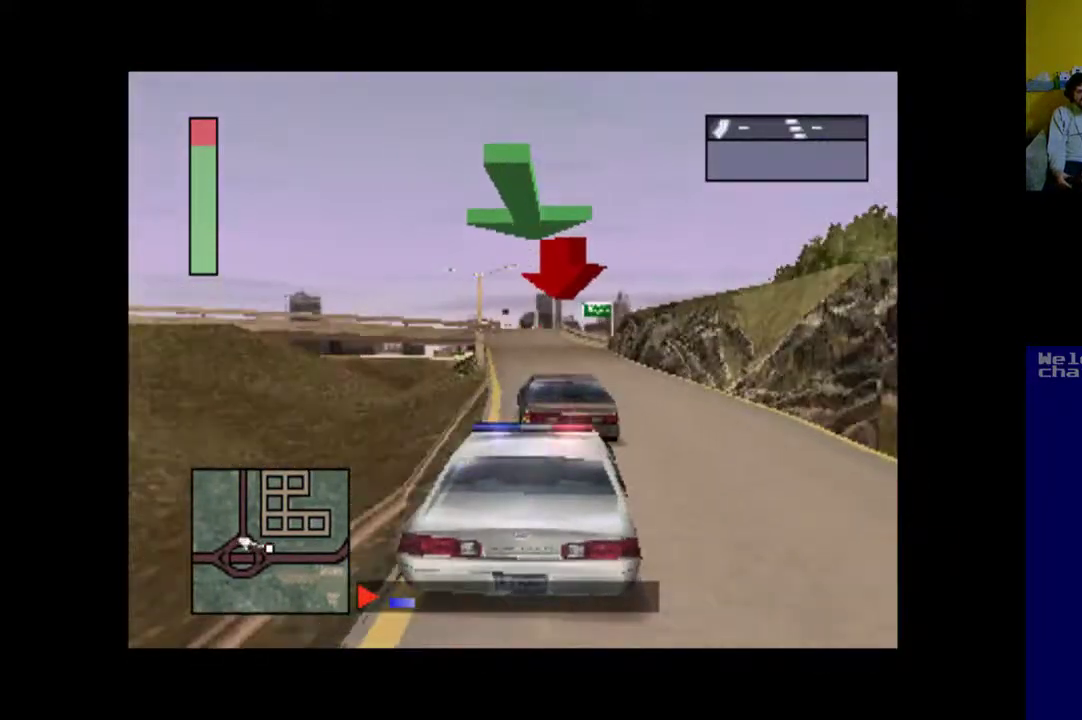
{"buttons": [], "events": [[283, "A", "up"], [483, "DPAD_LEFT", "up"]]}
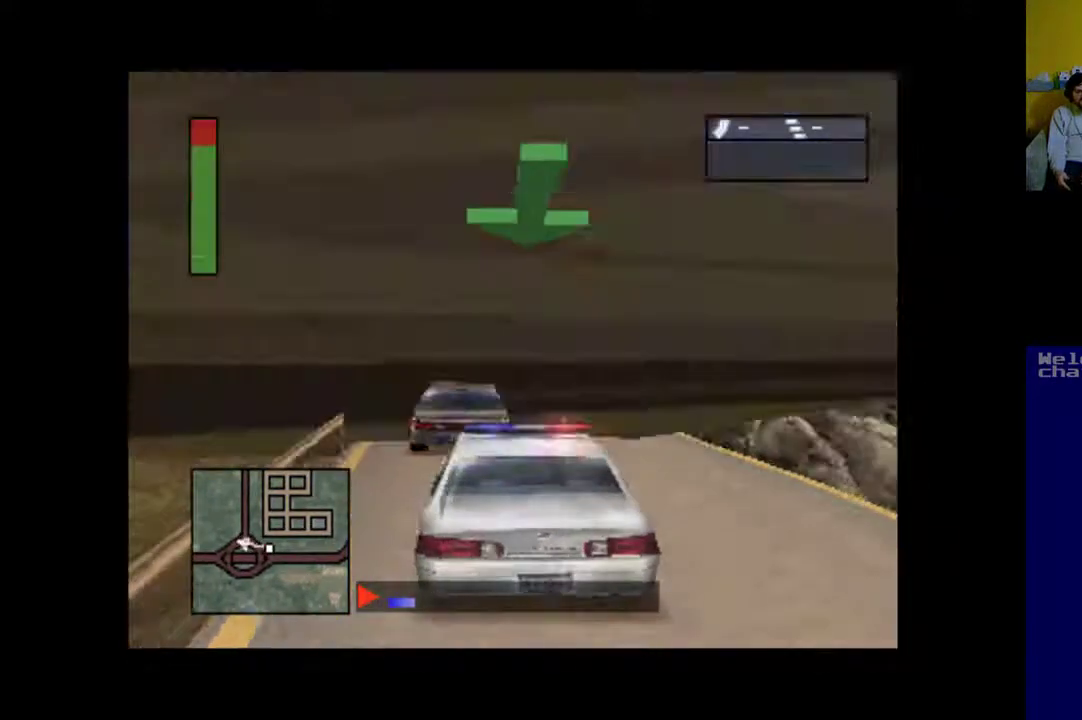
{"buttons": ["A", "DPAD_RIGHT"], "events": [[117, "A", "down"], [250, "DPAD_RIGHT", "down"]]}
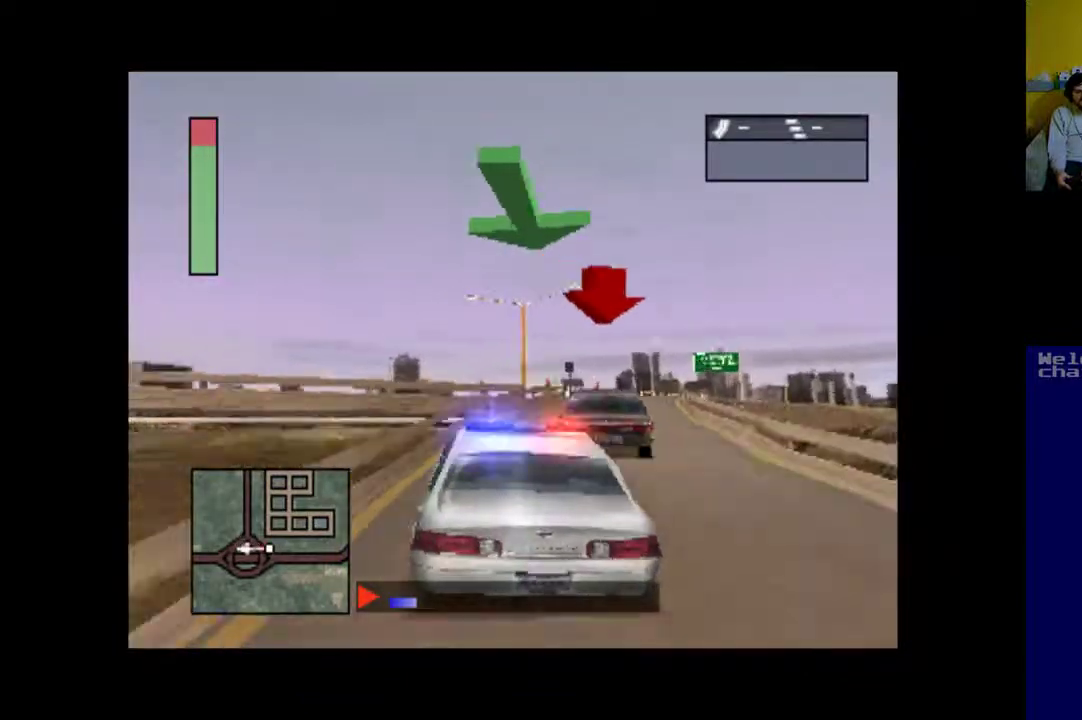
{"buttons": ["DPAD_RIGHT"], "events": [[417, "A", "up"]]}